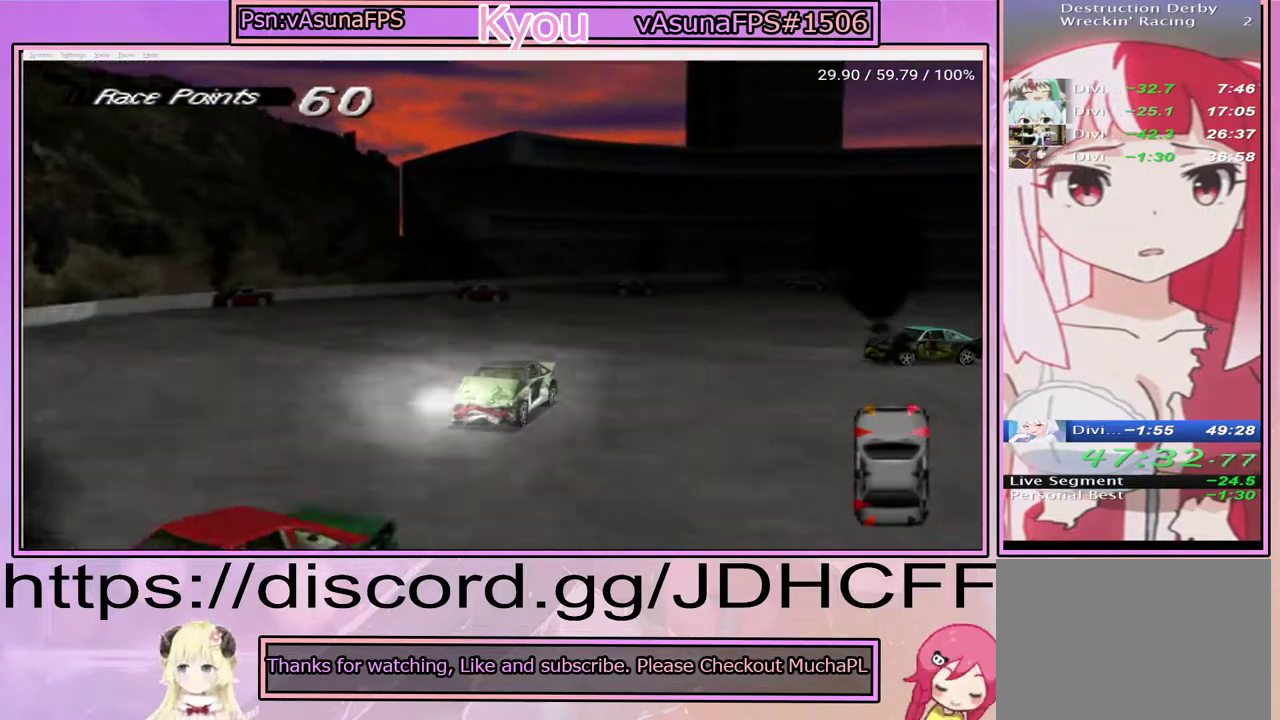
Gameplay with a controller (PlayStation layout); each line is a JSON object with the inputs held at the frame after it. "events" lists button and stick changes between this image and that frame as [ms after this image, input, new state], when the widget could be followed in between. Not read: L3 R3 left_stick.
{"buttons": ["SQUARE", "DPAD_LEFT"], "right_stick": "center", "events": []}
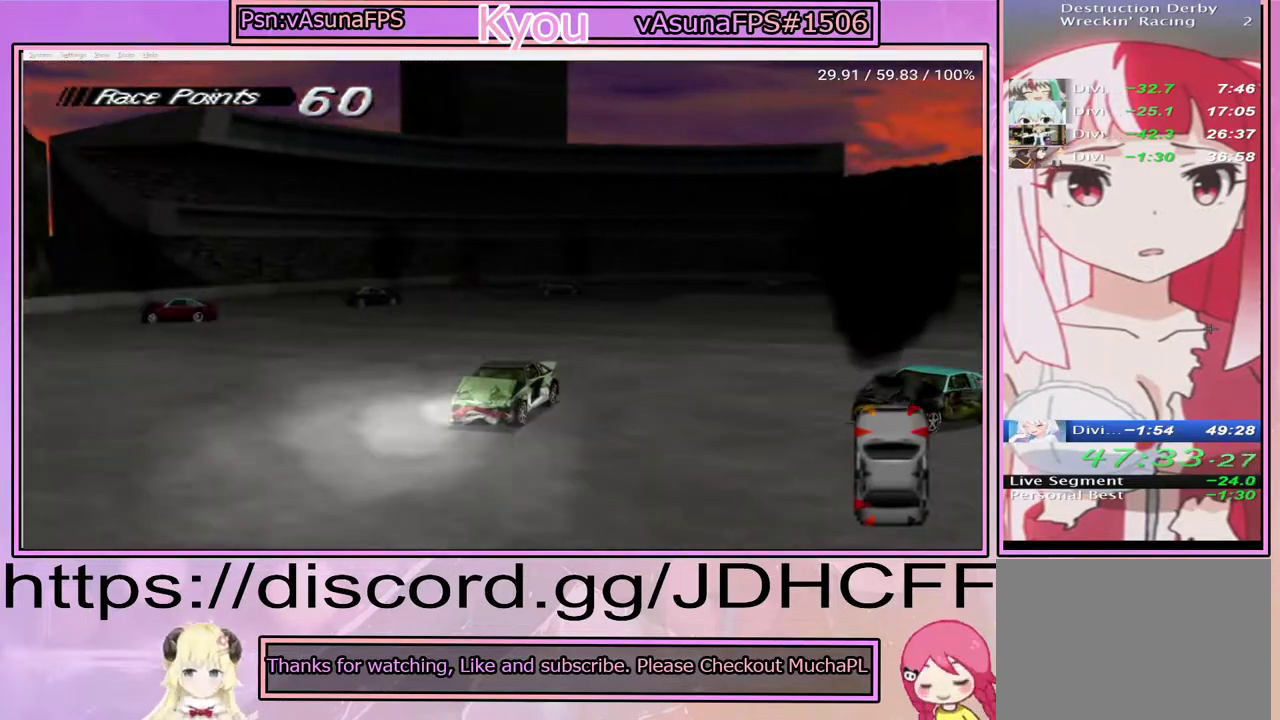
{"buttons": ["SQUARE", "DPAD_LEFT"], "right_stick": "center", "events": []}
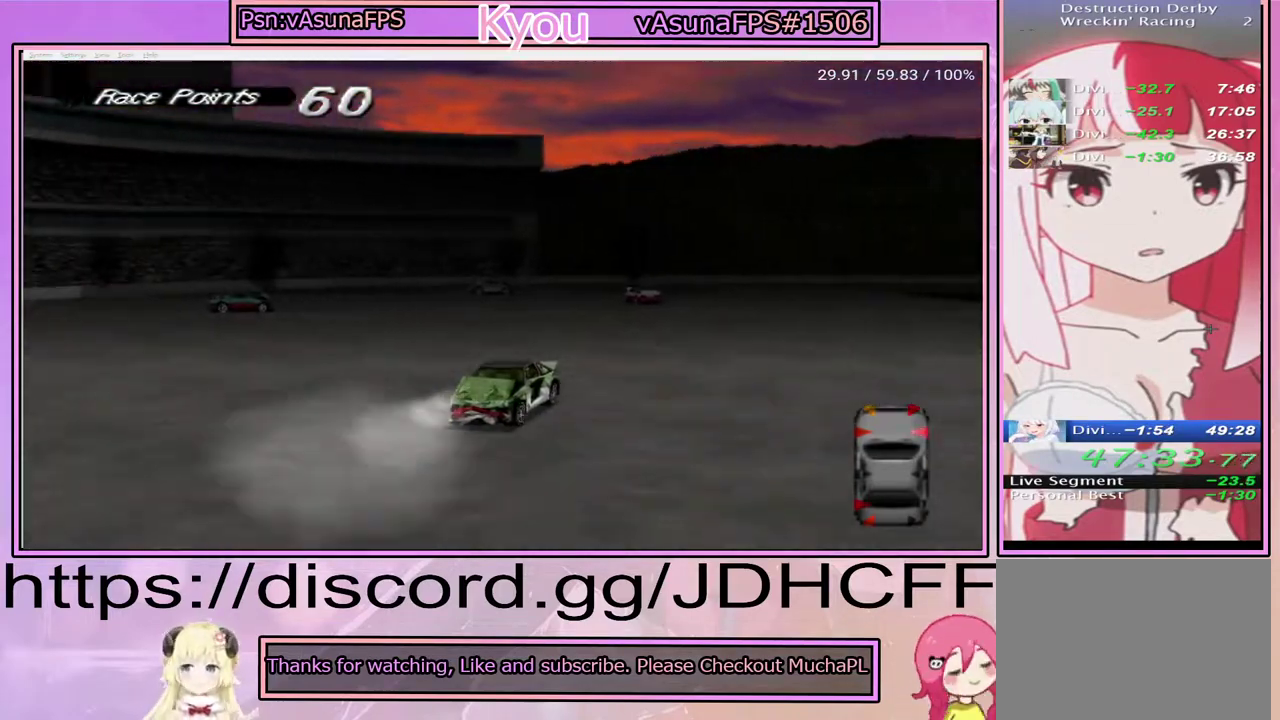
{"buttons": ["SQUARE", "DPAD_LEFT"], "right_stick": "center", "events": []}
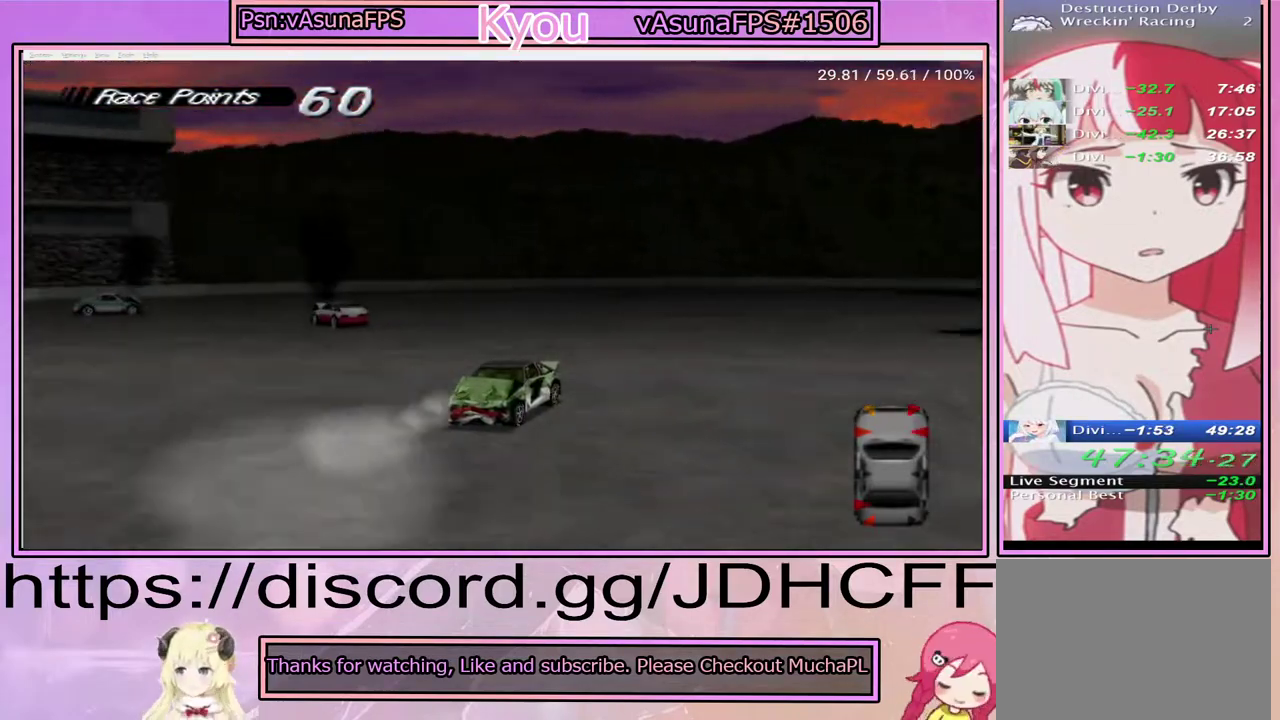
{"buttons": ["SQUARE", "DPAD_LEFT"], "right_stick": "center", "events": []}
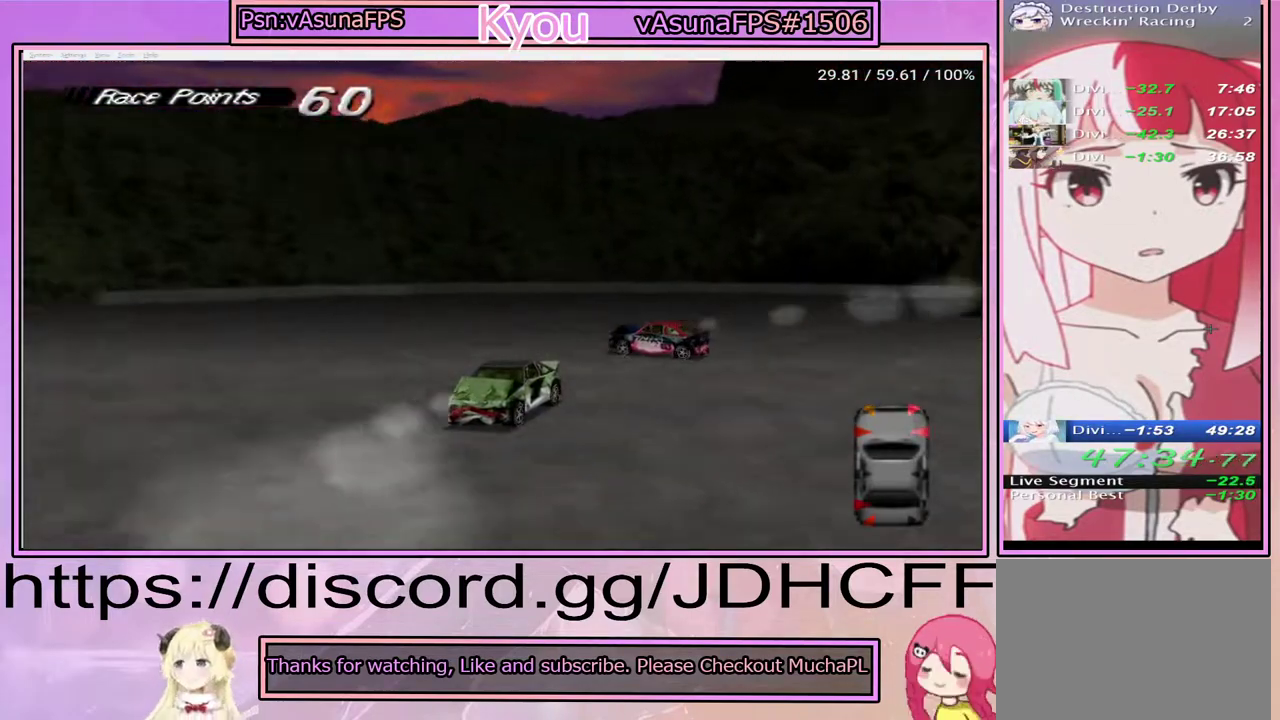
{"buttons": ["CROSS", "DPAD_LEFT"], "right_stick": "center", "events": [[367, "CROSS", "down"], [400, "SQUARE", "up"]]}
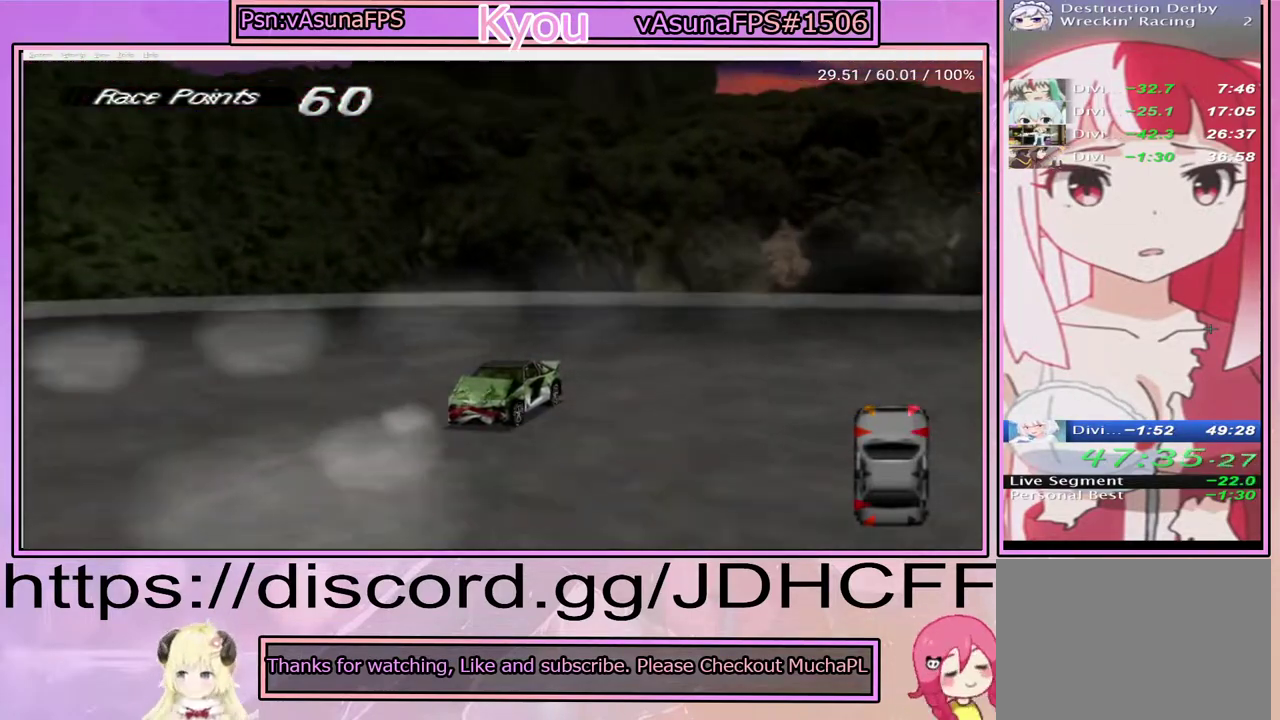
{"buttons": ["SQUARE", "DPAD_LEFT"], "right_stick": "center", "events": [[333, "CROSS", "up"], [383, "SQUARE", "down"]]}
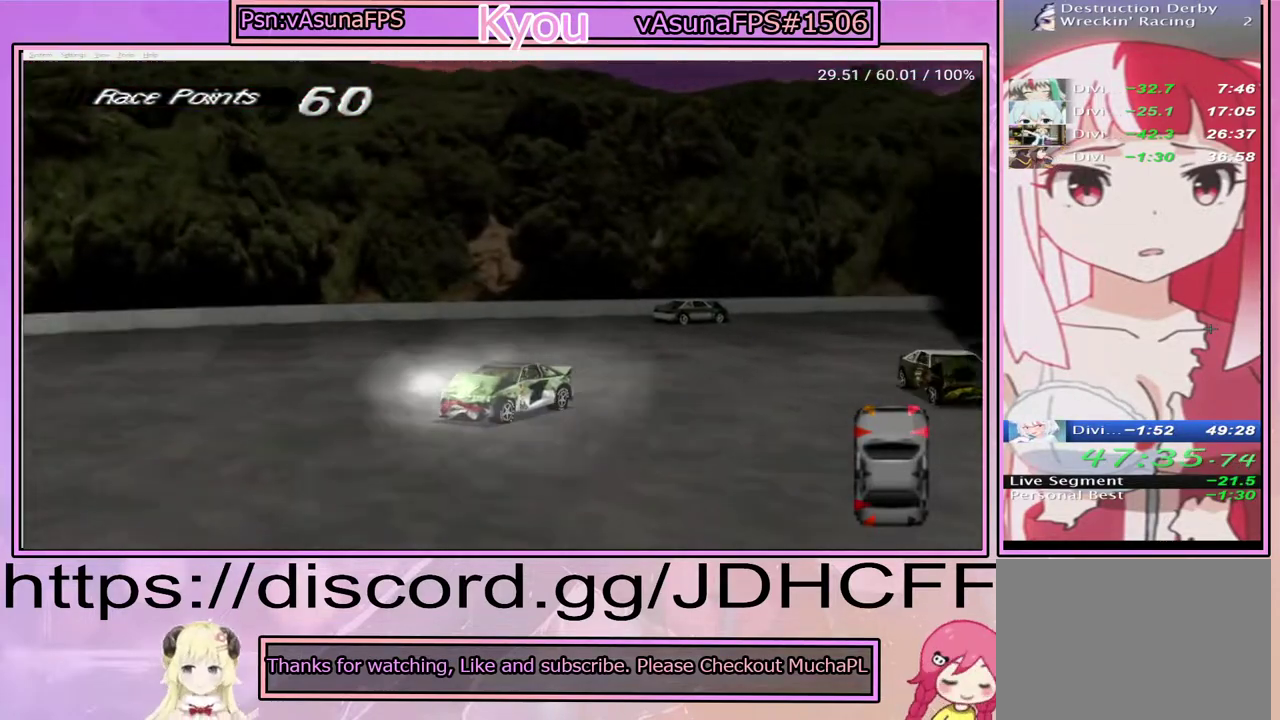
{"buttons": ["SQUARE", "DPAD_LEFT"], "right_stick": "center", "events": [[333, "SQUARE", "up"], [467, "SQUARE", "down"]]}
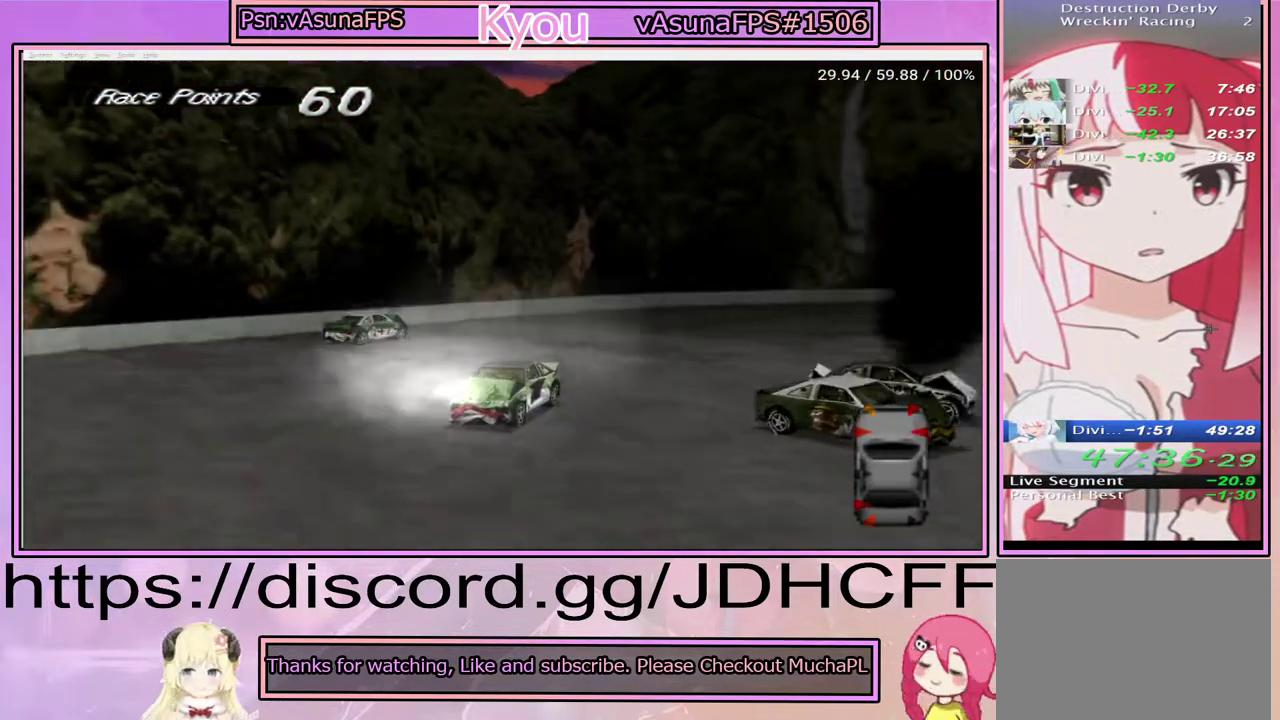
{"buttons": ["SQUARE", "DPAD_LEFT"], "right_stick": "center", "events": []}
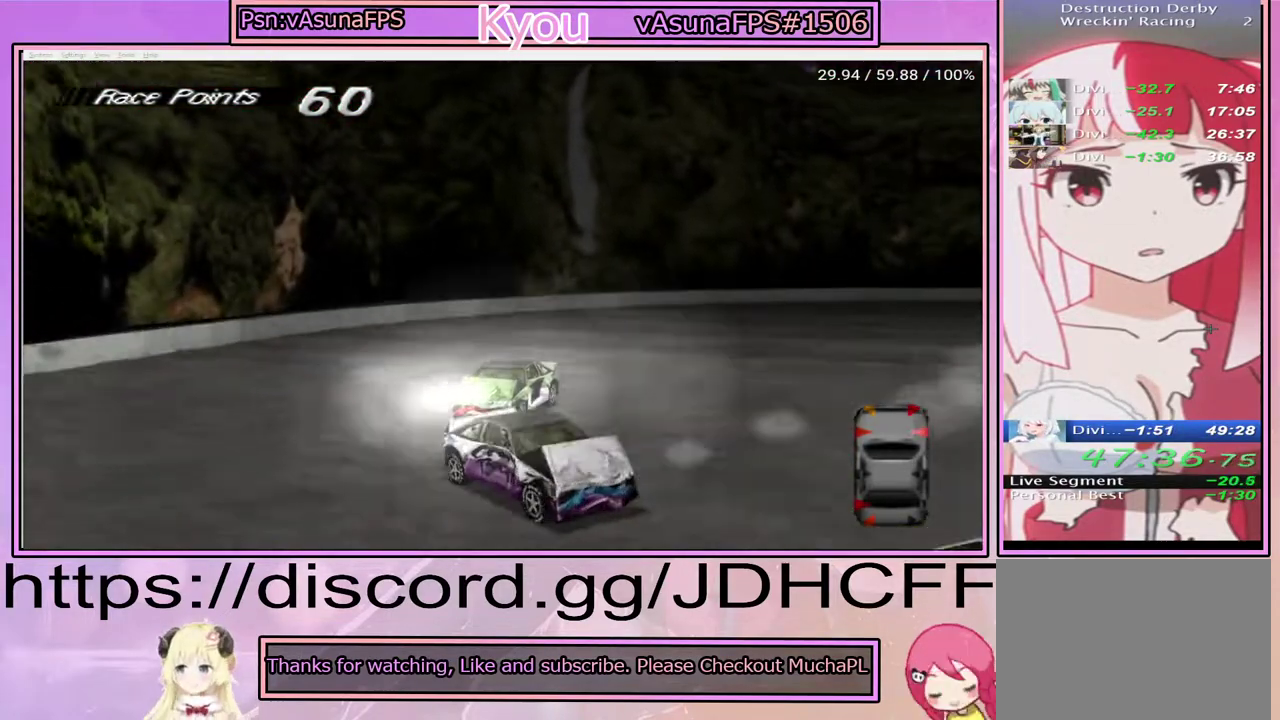
{"buttons": ["SQUARE", "DPAD_LEFT"], "right_stick": "center", "events": [[100, "SQUARE", "up"], [267, "SQUARE", "down"], [383, "SQUARE", "up"], [483, "SQUARE", "down"]]}
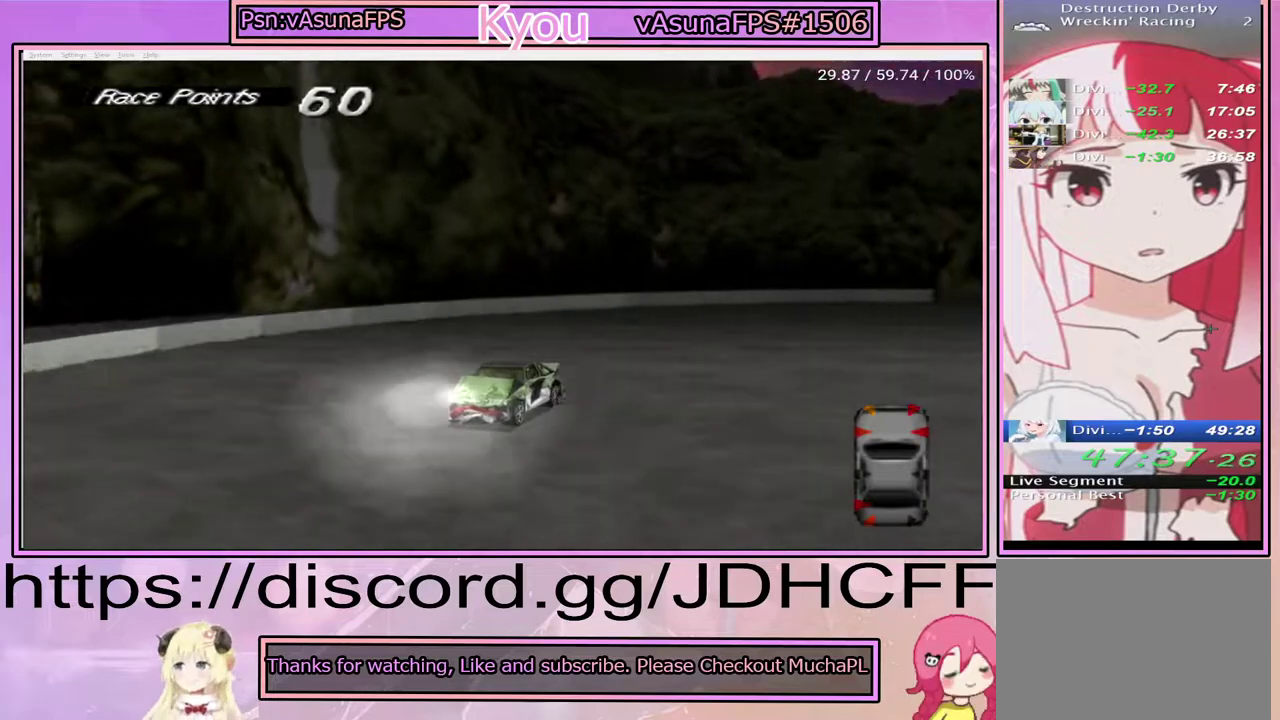
{"buttons": ["CROSS", "DPAD_LEFT"], "right_stick": "center", "events": [[100, "SQUARE", "up"], [183, "SQUARE", "down"], [300, "CROSS", "down"], [350, "SQUARE", "up"]]}
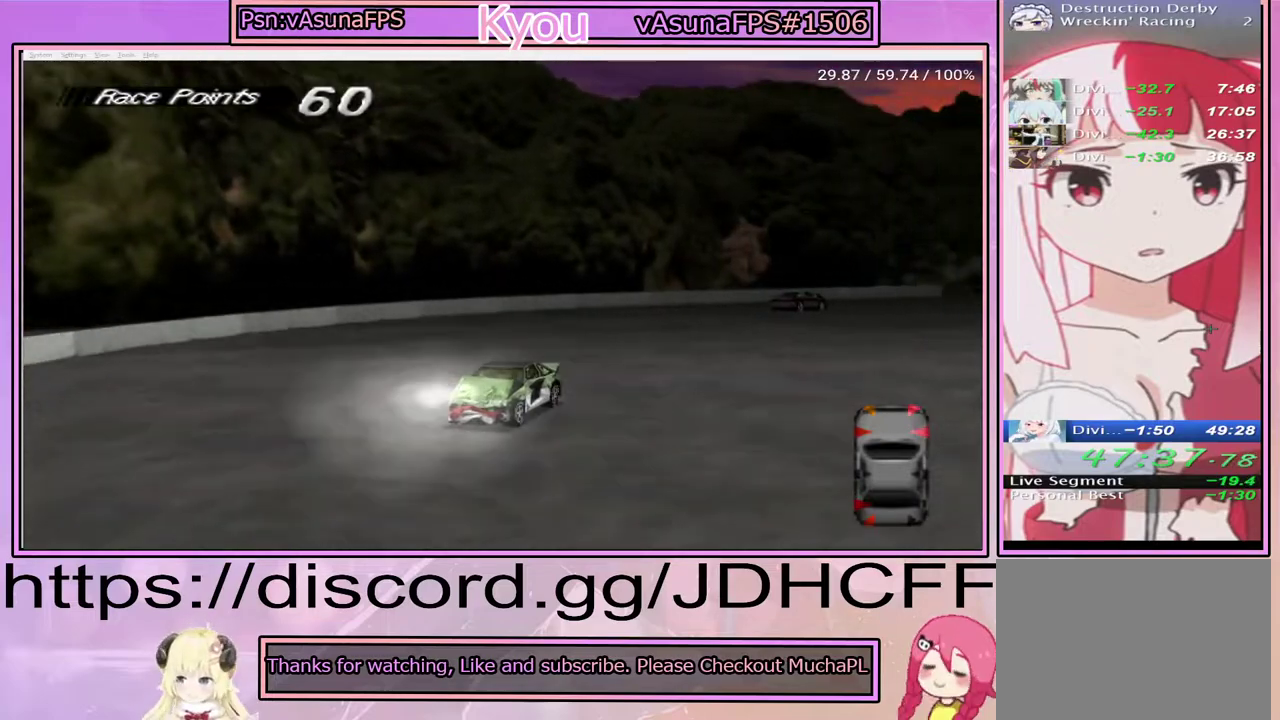
{"buttons": ["SQUARE", "DPAD_LEFT"], "right_stick": "center", "events": [[250, "CROSS", "up"], [283, "SQUARE", "down"]]}
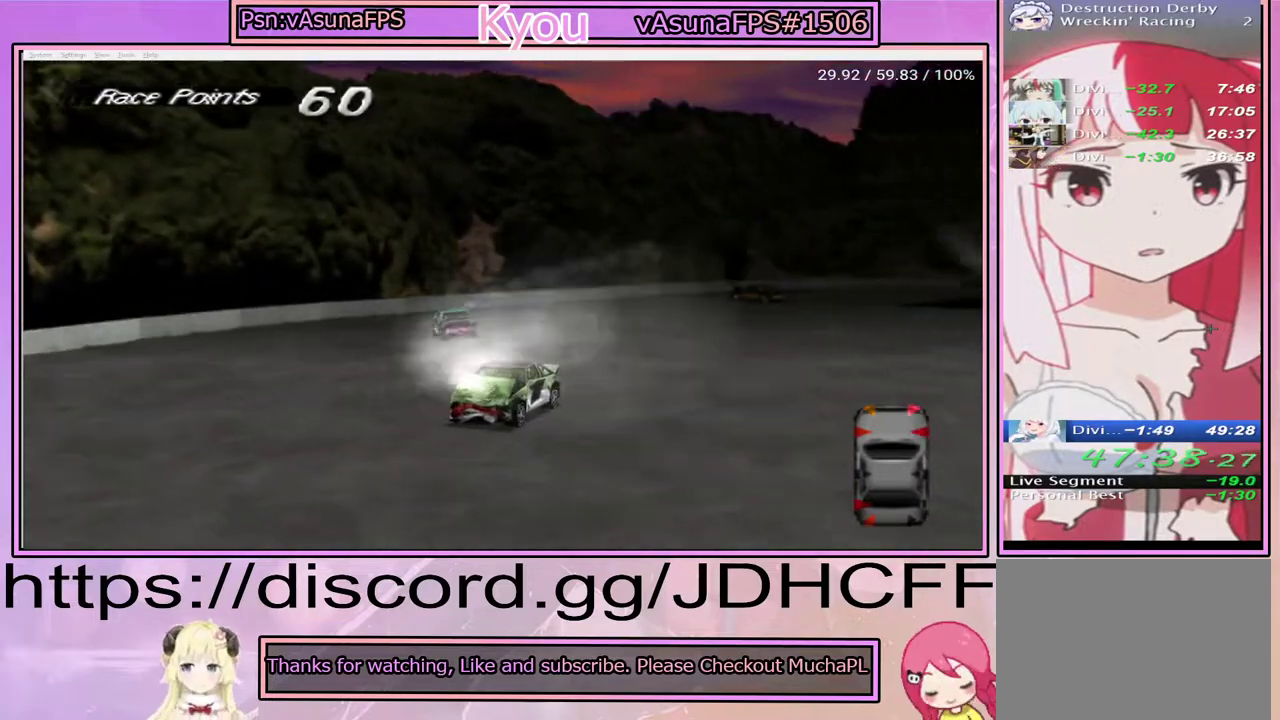
{"buttons": ["SQUARE", "DPAD_LEFT"], "right_stick": "center", "events": []}
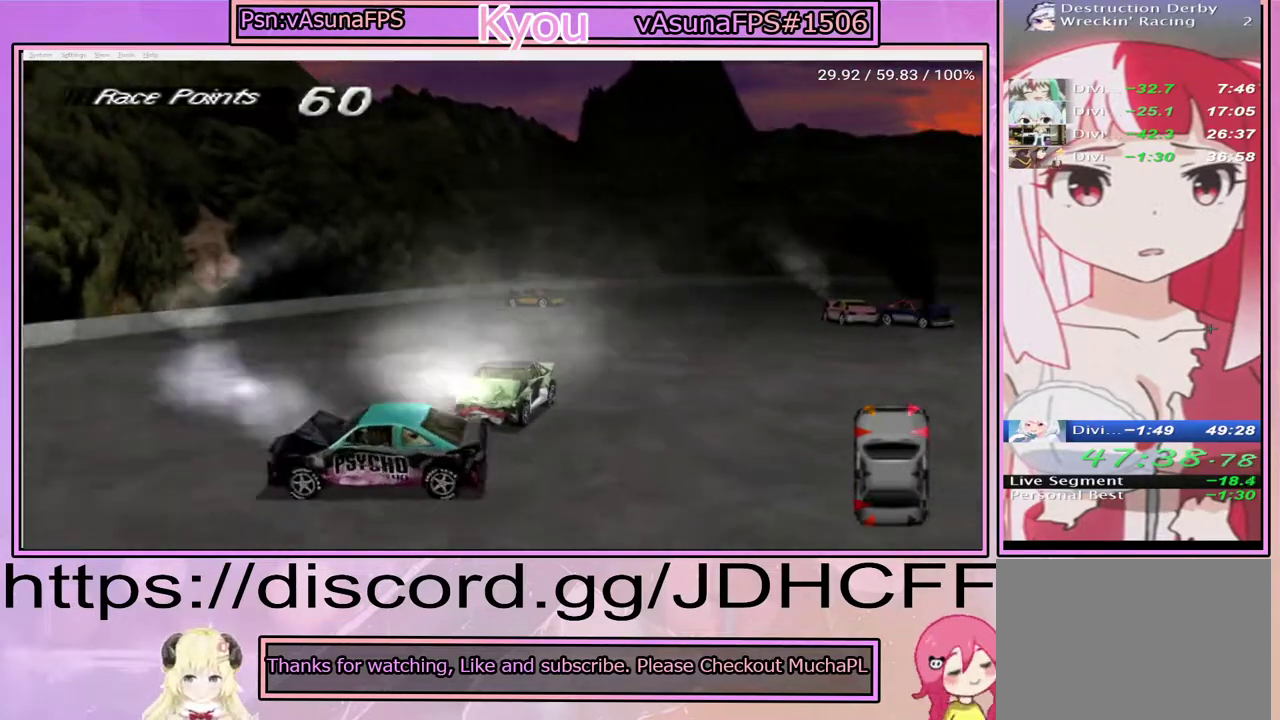
{"buttons": ["SQUARE", "DPAD_LEFT"], "right_stick": "center", "events": [[67, "DPAD_LEFT", "up"], [417, "DPAD_LEFT", "down"]]}
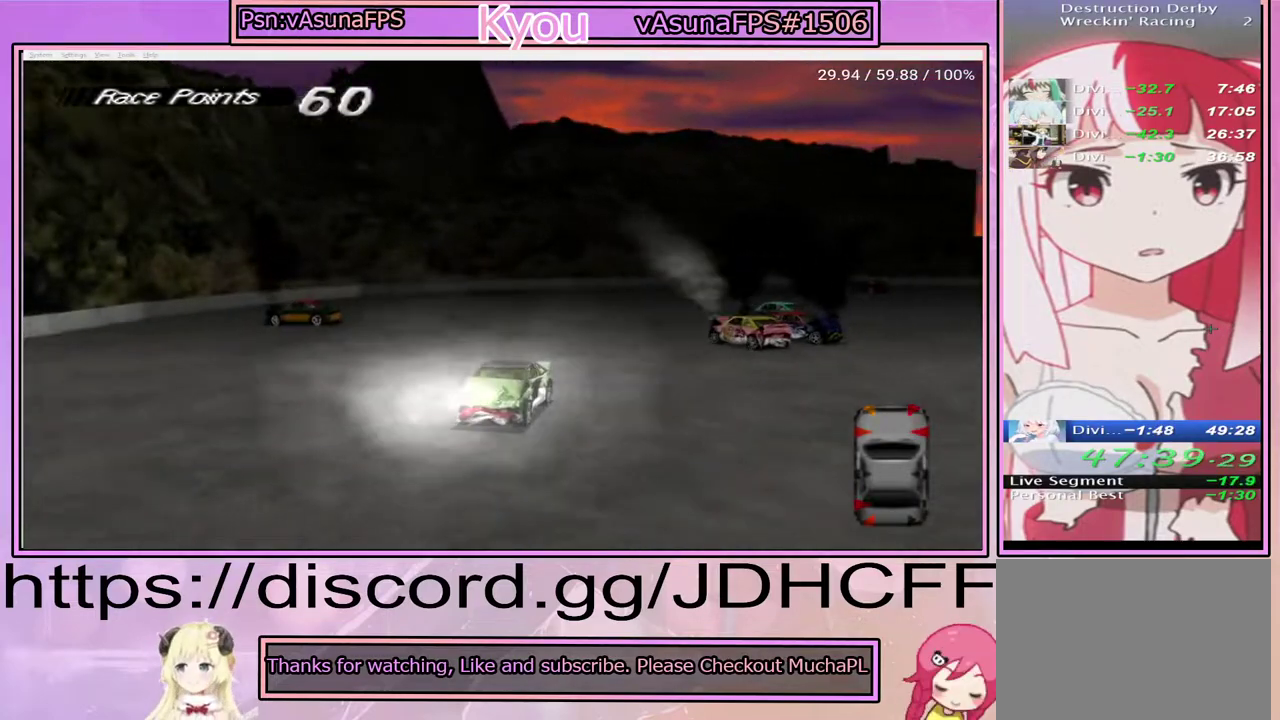
{"buttons": ["SQUARE", "DPAD_LEFT"], "right_stick": "center", "events": [[200, "CROSS", "down"], [450, "CROSS", "up"]]}
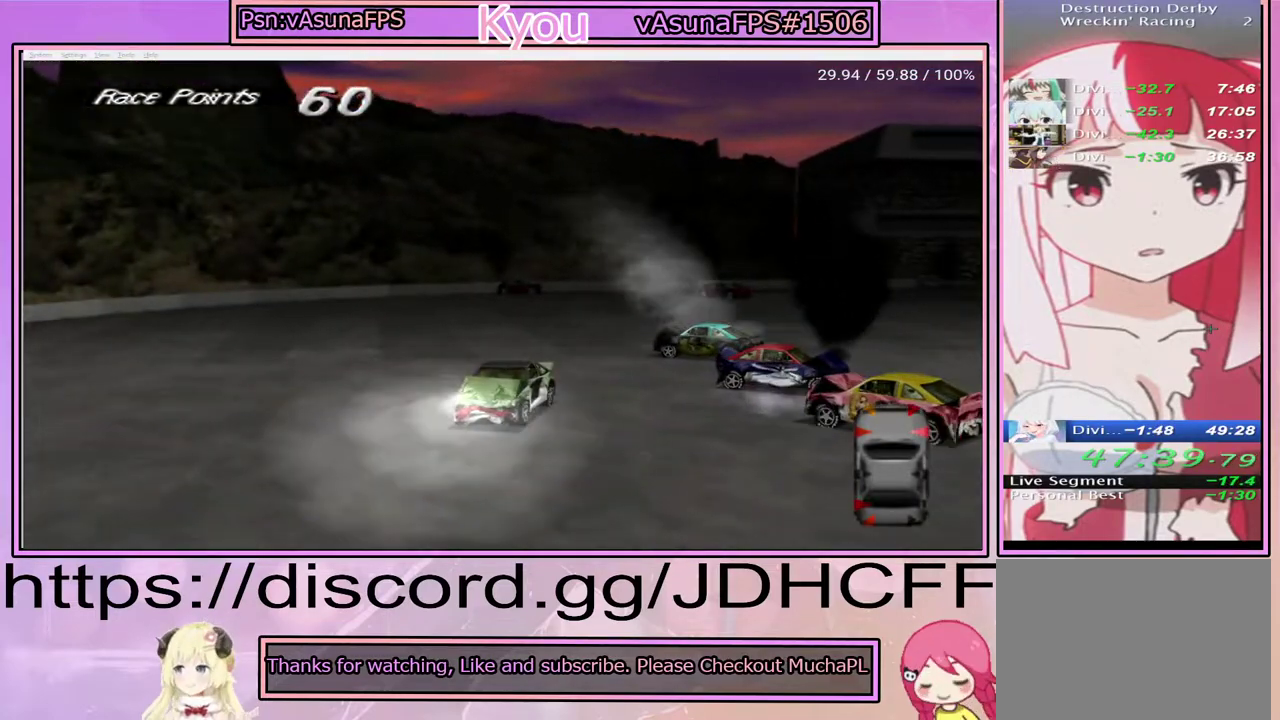
{"buttons": ["CROSS", "DPAD_LEFT"], "right_stick": "center", "events": [[450, "SQUARE", "up"], [483, "CROSS", "down"]]}
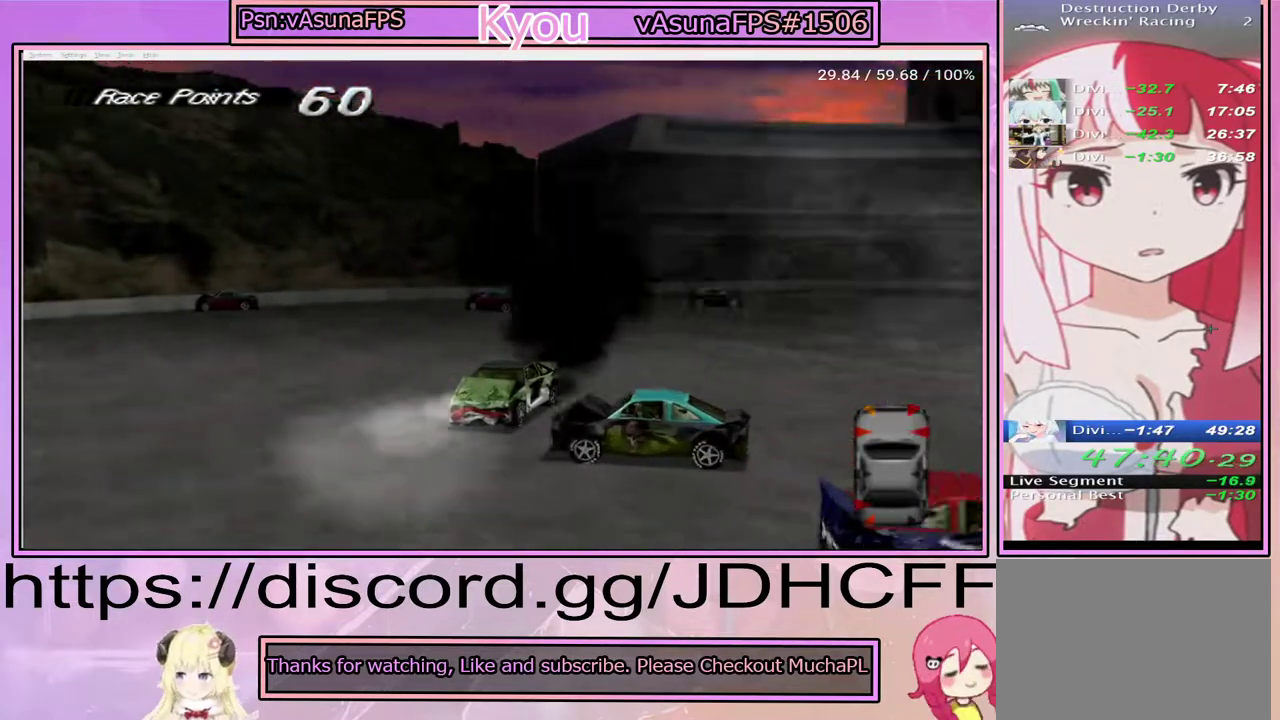
{"buttons": ["CROSS", "DPAD_LEFT"], "right_stick": "center", "events": []}
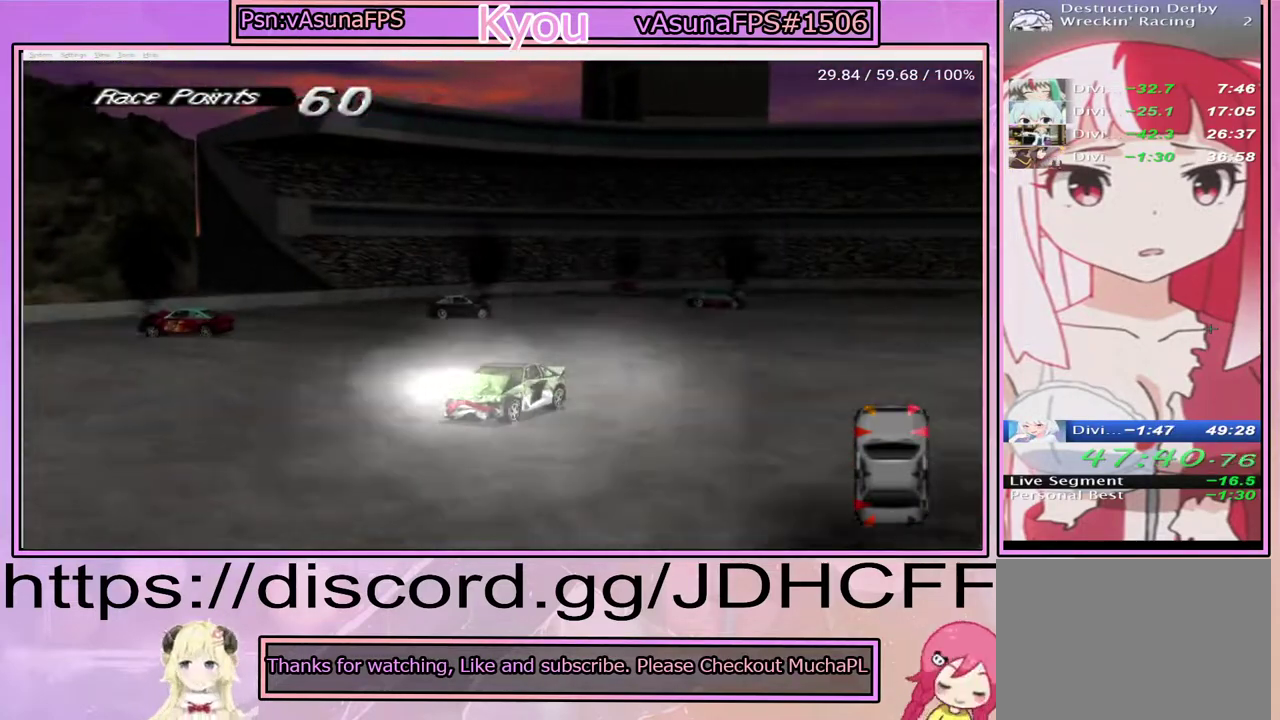
{"buttons": ["SQUARE", "DPAD_LEFT"], "right_stick": "center", "events": [[67, "CROSS", "up"], [100, "SQUARE", "down"]]}
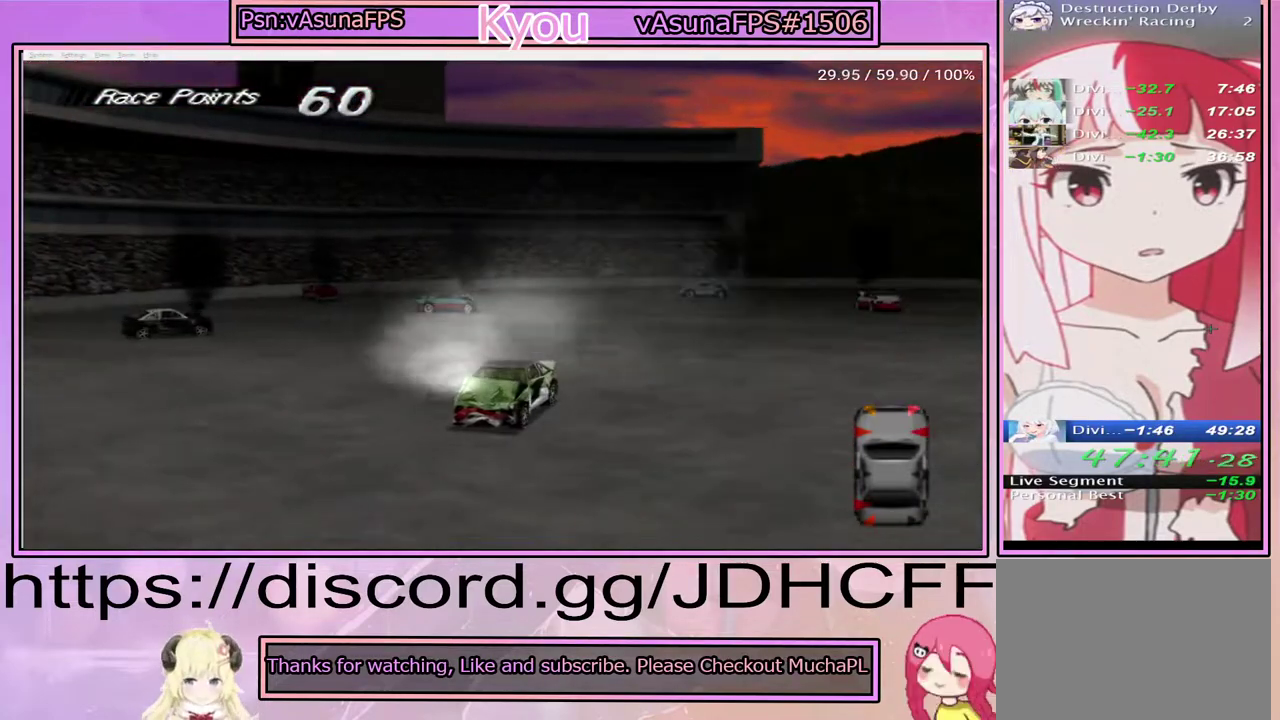
{"buttons": ["CROSS", "DPAD_LEFT"], "right_stick": "center", "events": [[350, "CROSS", "down"], [367, "SQUARE", "up"]]}
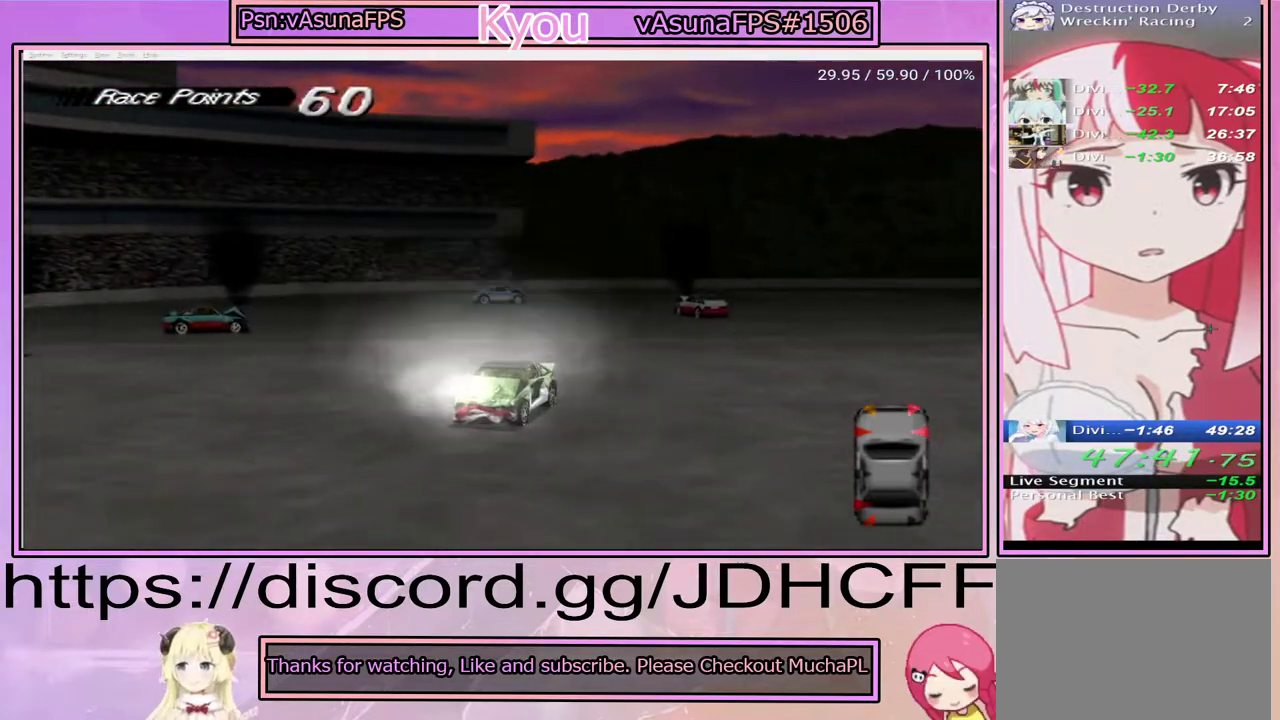
{"buttons": ["CROSS"], "right_stick": "center", "events": [[283, "CROSS", "up"], [283, "SQUARE", "down"], [417, "DPAD_LEFT", "up"], [450, "CROSS", "down"], [450, "SQUARE", "up"]]}
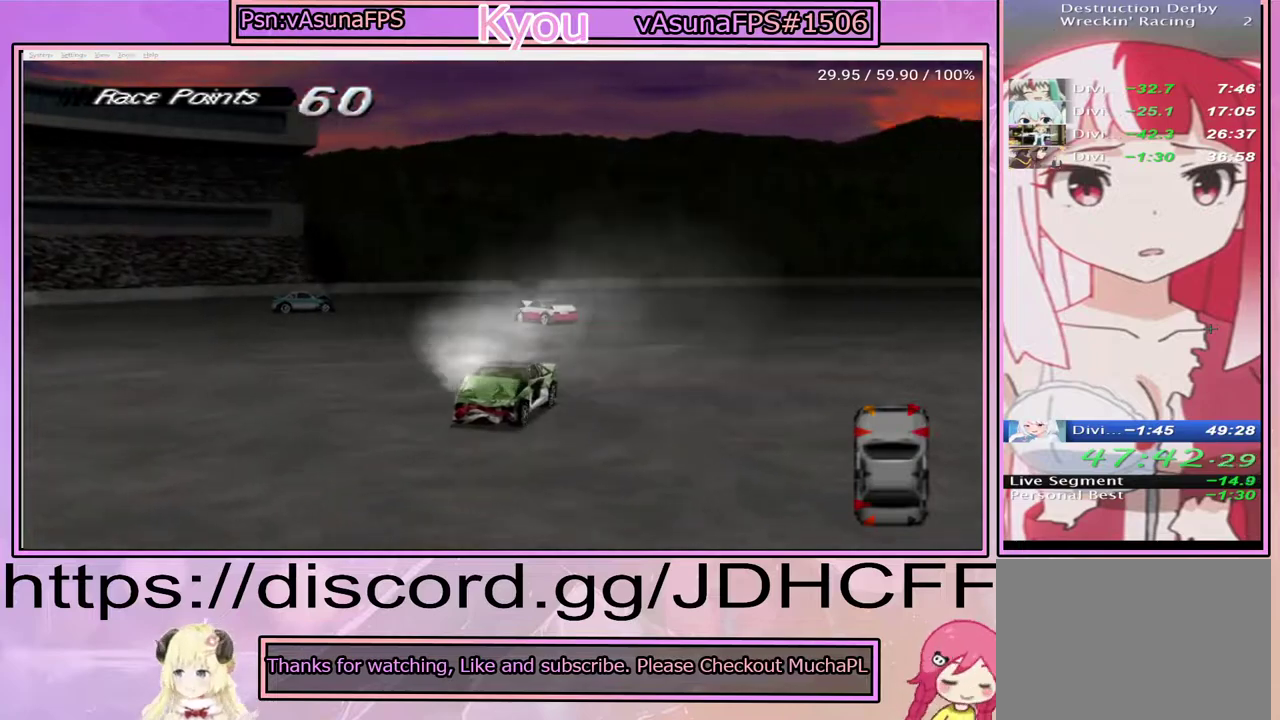
{"buttons": ["SQUARE", "DPAD_LEFT"], "right_stick": "center", "events": [[17, "DPAD_LEFT", "down"], [283, "SQUARE", "down"], [300, "CROSS", "up"]]}
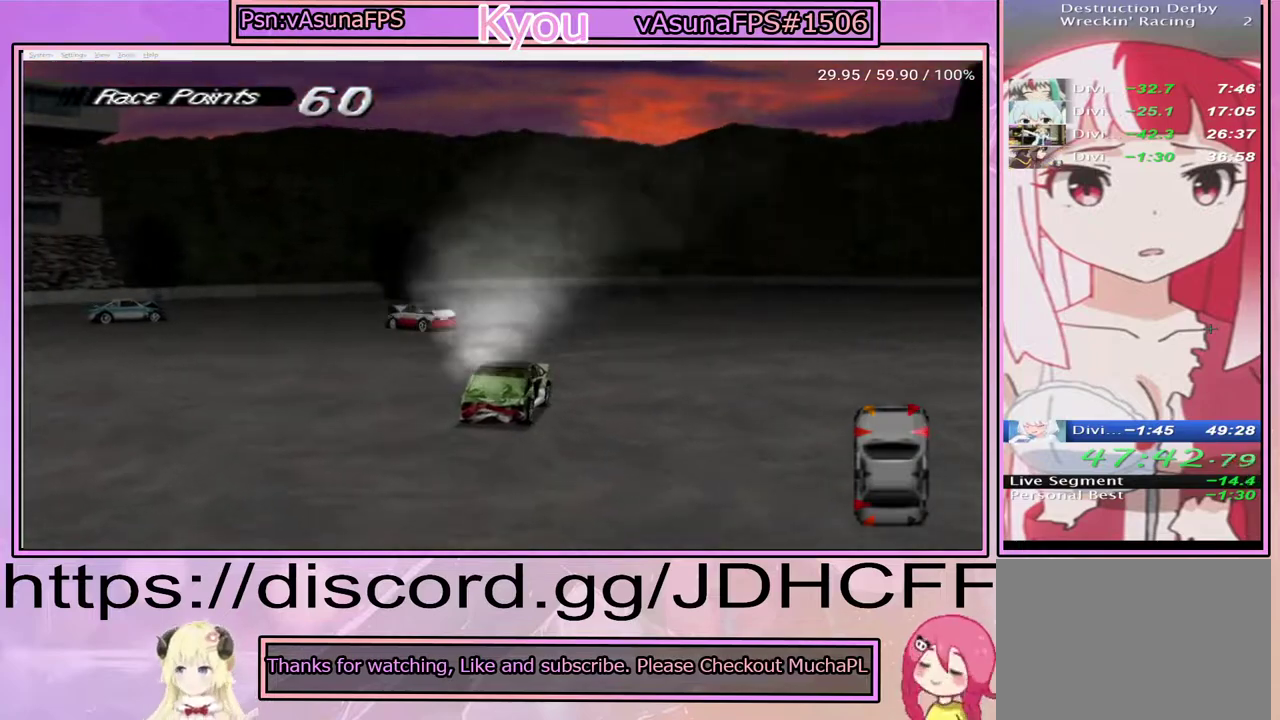
{"buttons": ["SQUARE", "DPAD_LEFT"], "right_stick": "center", "events": []}
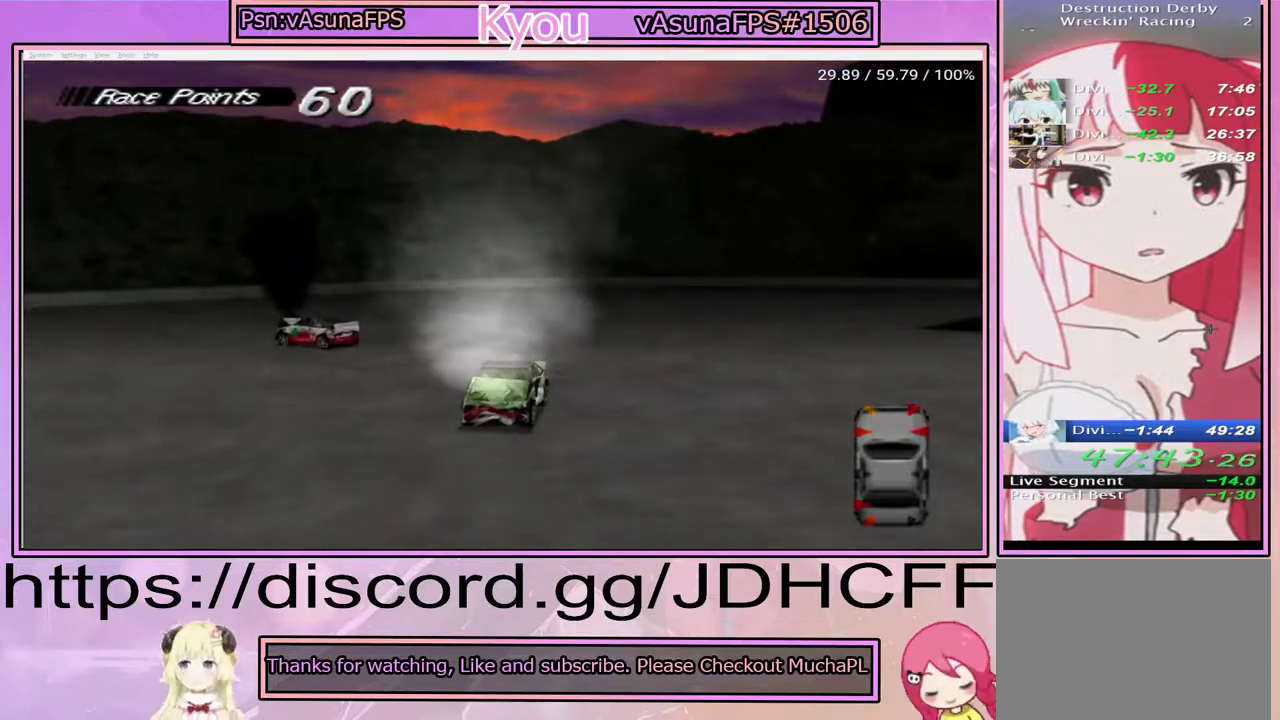
{"buttons": ["SQUARE", "DPAD_LEFT"], "right_stick": "center", "events": []}
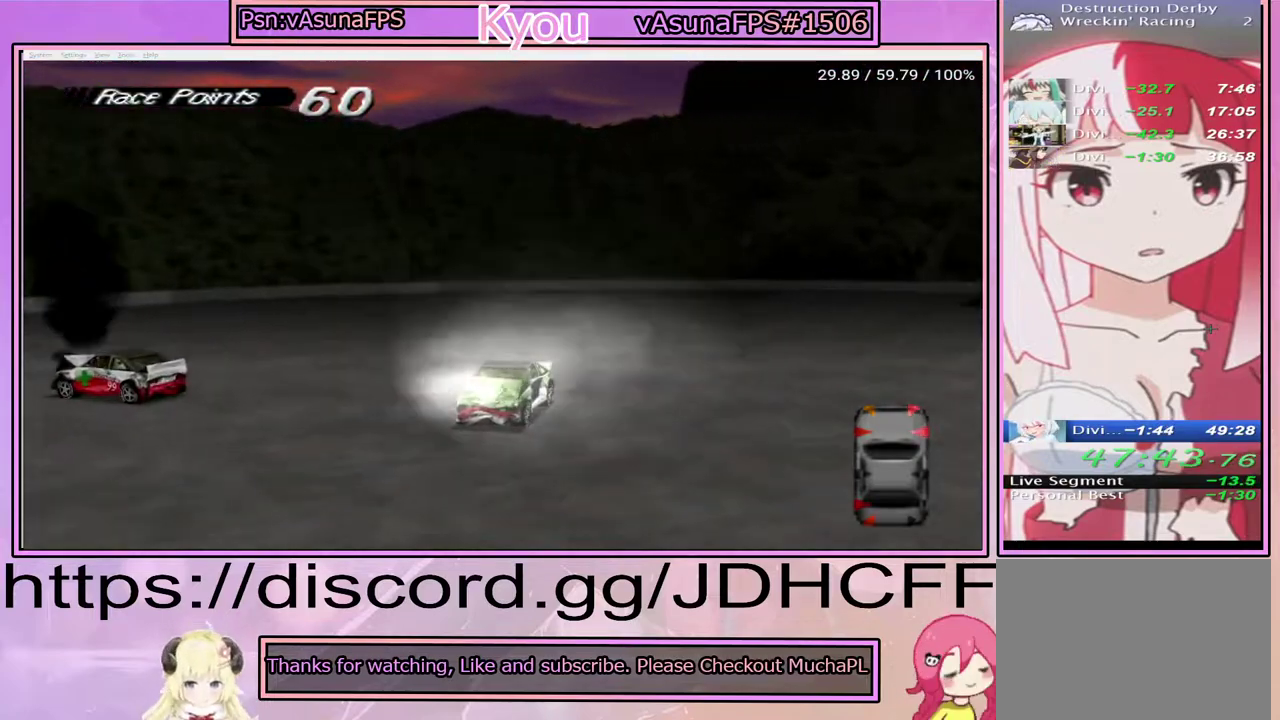
{"buttons": ["SQUARE", "DPAD_LEFT"], "right_stick": "center", "events": []}
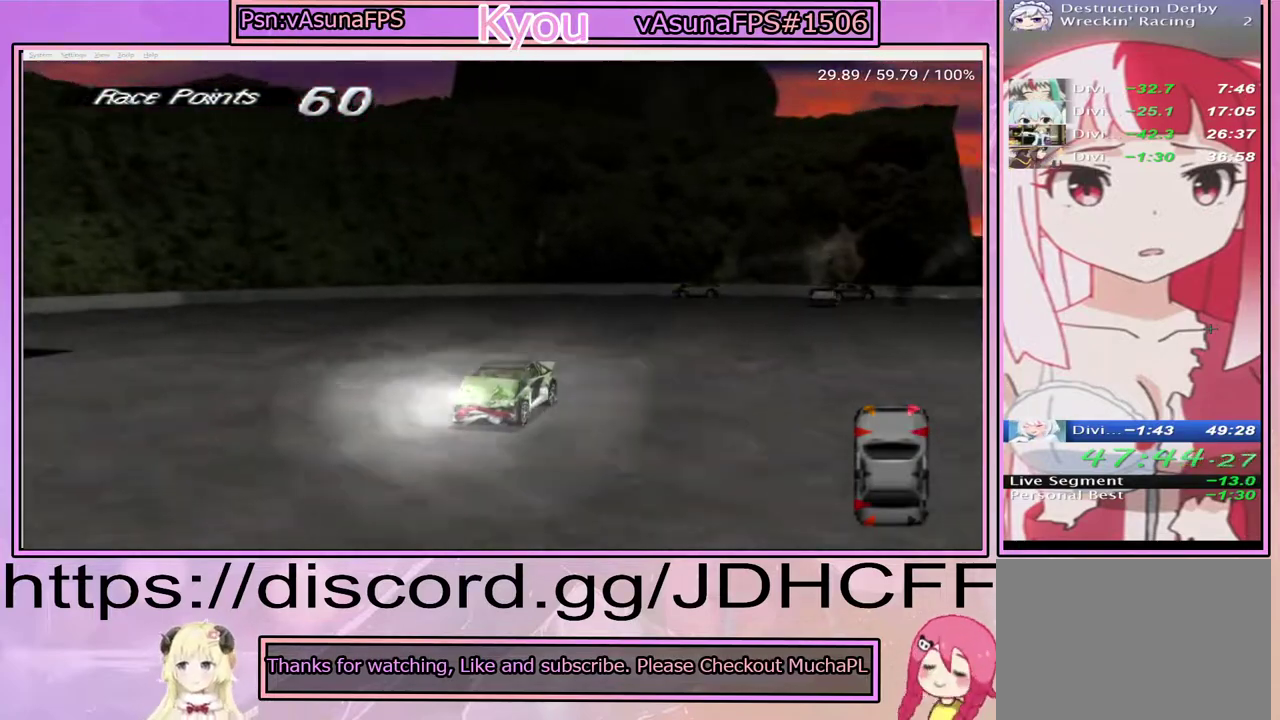
{"buttons": ["SQUARE", "DPAD_LEFT"], "right_stick": "center", "events": []}
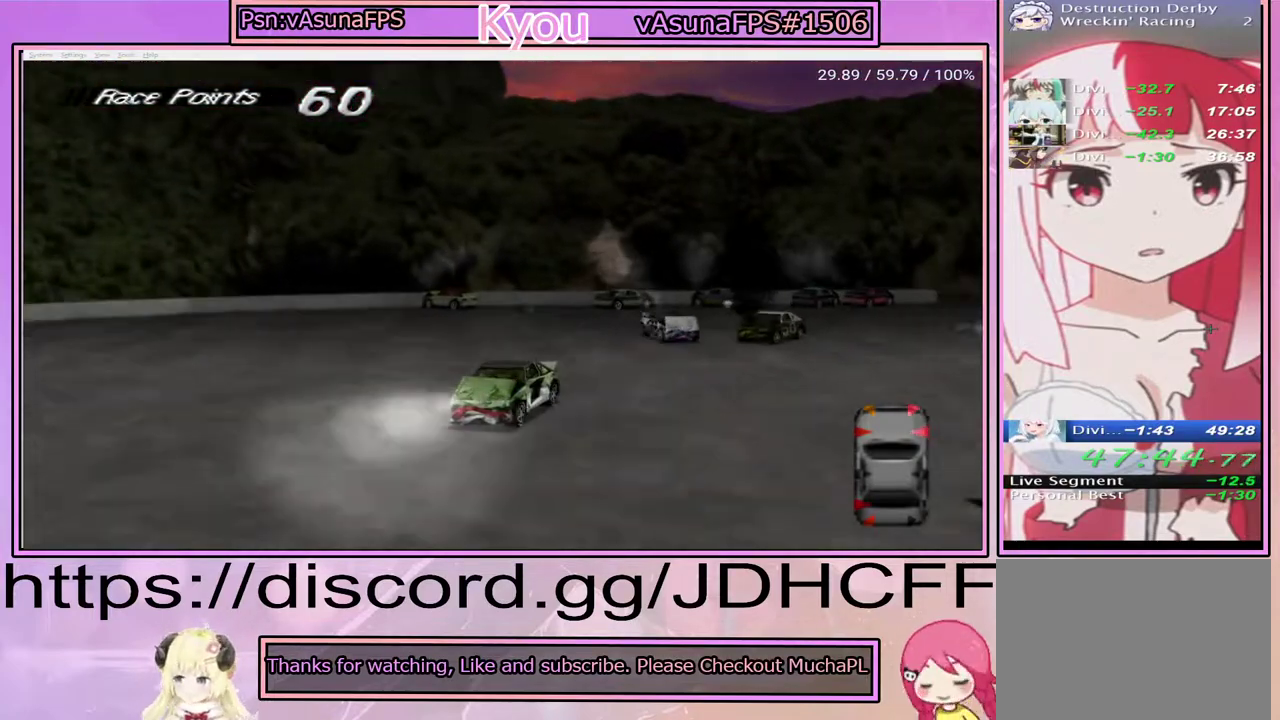
{"buttons": ["SQUARE", "DPAD_LEFT"], "right_stick": "center", "events": []}
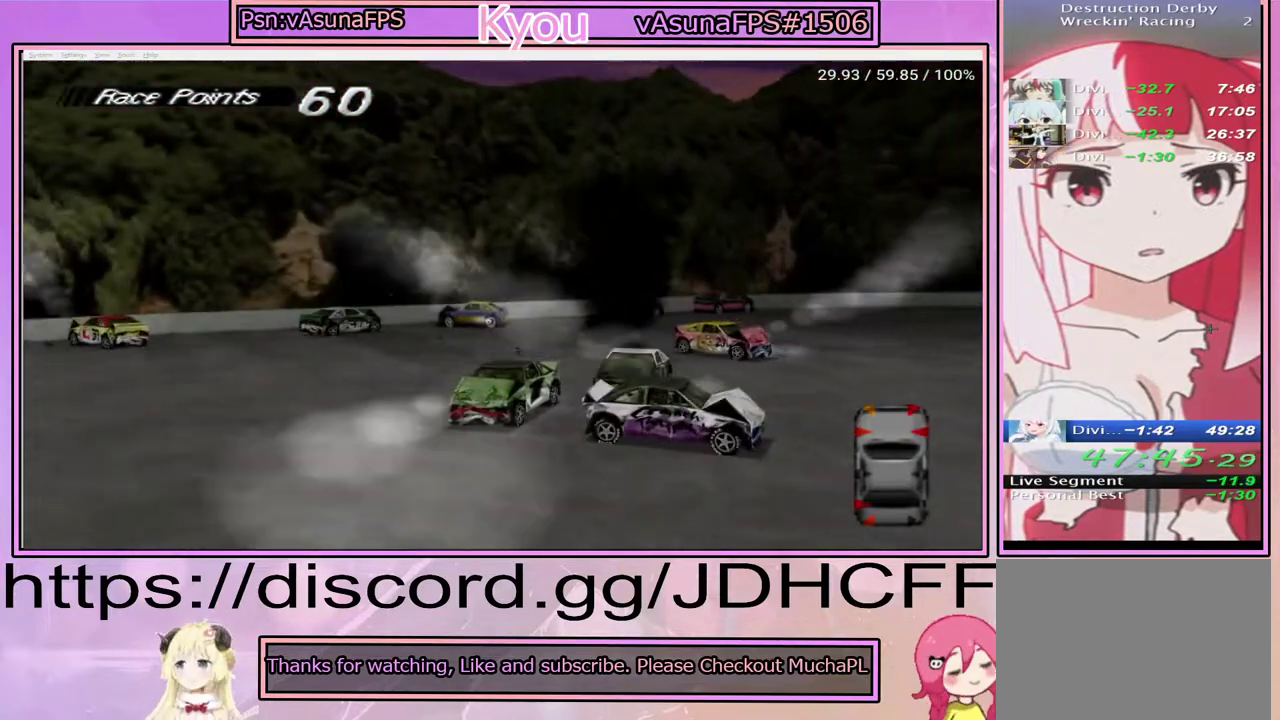
{"buttons": ["SQUARE", "DPAD_LEFT"], "right_stick": "center", "events": []}
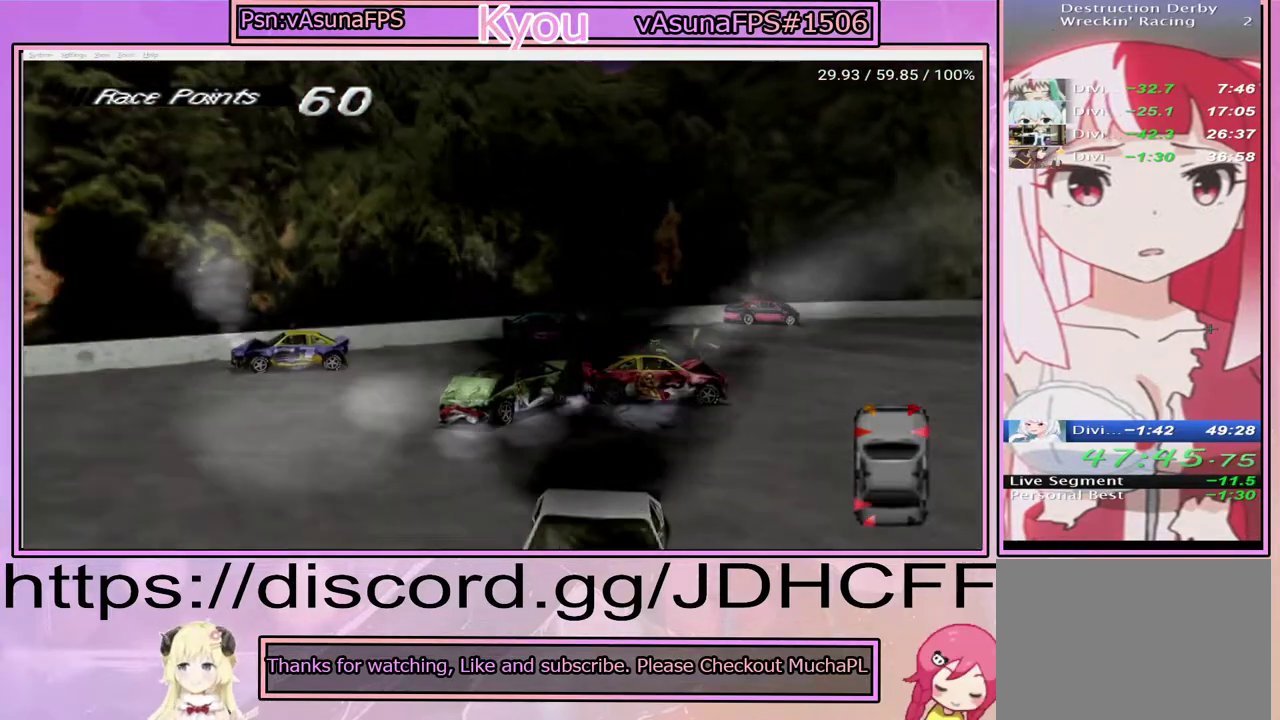
{"buttons": ["SQUARE", "DPAD_LEFT"], "right_stick": "center", "events": [[133, "SQUARE", "up"], [483, "SQUARE", "down"]]}
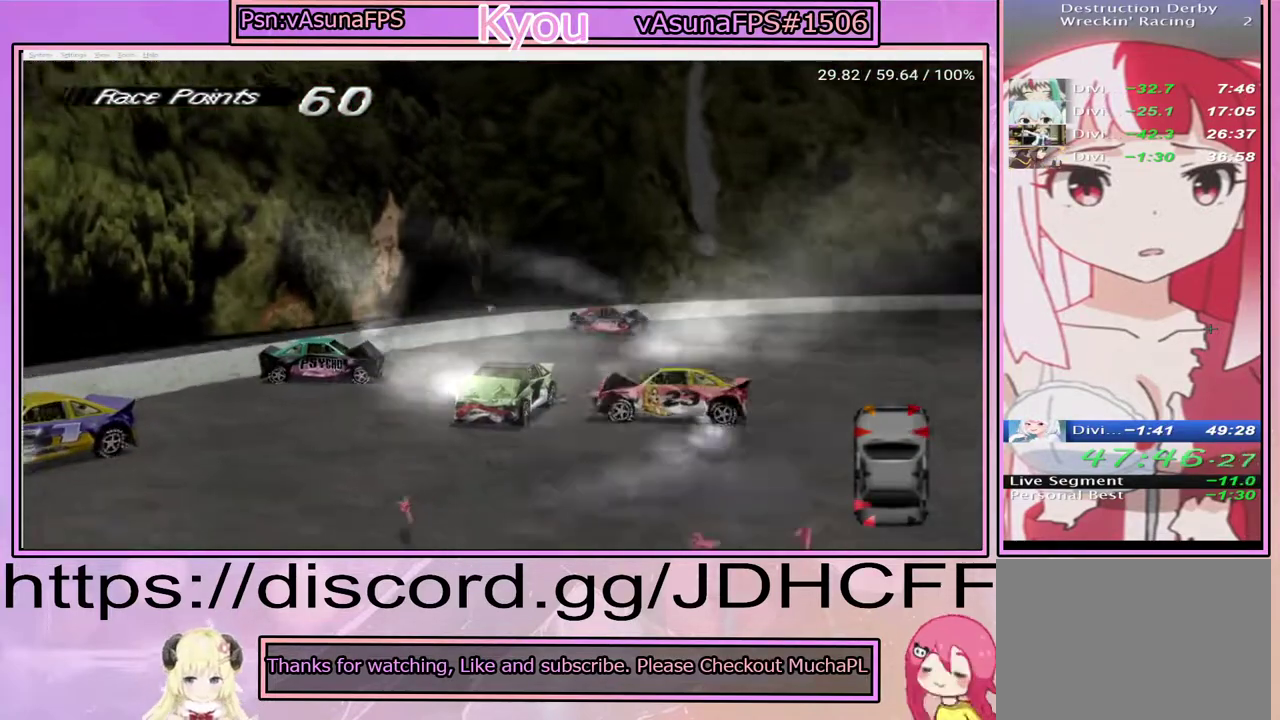
{"buttons": ["SQUARE", "DPAD_LEFT"], "right_stick": "center", "events": []}
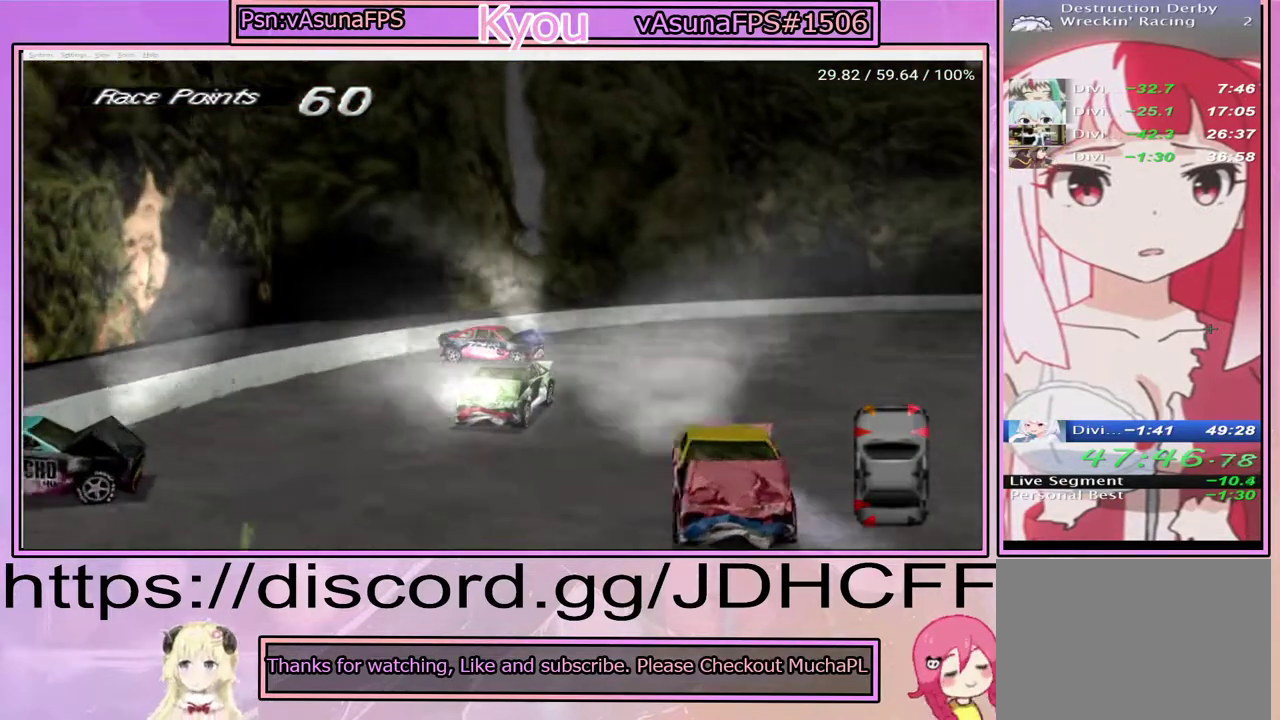
{"buttons": ["SQUARE", "DPAD_LEFT"], "right_stick": "center", "events": []}